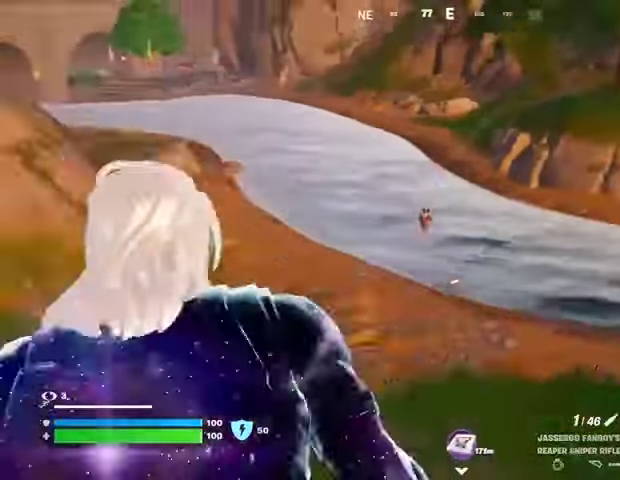
Gameplay with a controller (PlayStation layout); each line is a JSON object with the inputs held at the frame after it. "events" lists button and stick changes between this image and that frame as [ms after this image, input, new state], when the widget could be followed in between.
{"buttons": [], "left_stick": "center", "right_stick": "center", "events": [[33, "L1", "down"], [33, "left_stick", "up"], [100, "L1", "up"], [333, "R3", "down"], [433, "R3", "up"], [467, "left_stick", "center"]]}
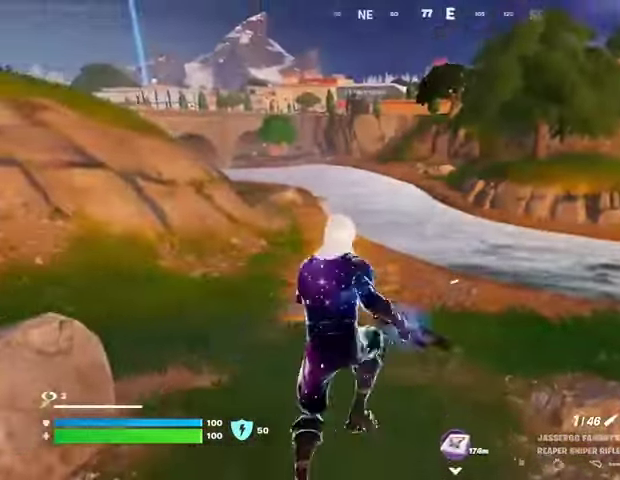
{"buttons": ["L2"], "left_stick": "center", "right_stick": "center", "events": [[467, "L2", "down"]]}
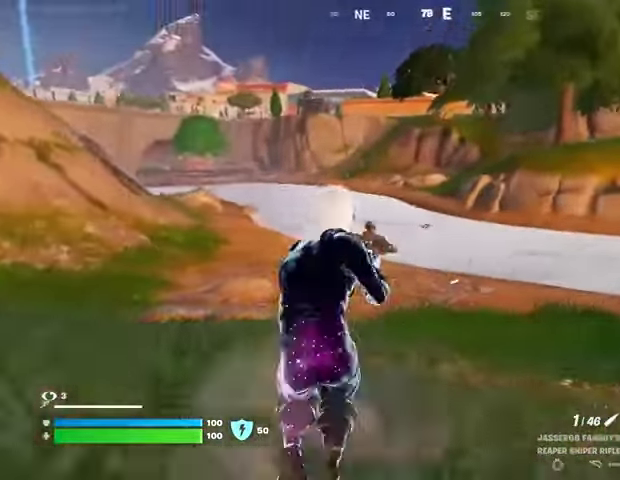
{"buttons": ["L2"], "left_stick": "center", "right_stick": "up", "events": [[167, "right_stick", "up"]]}
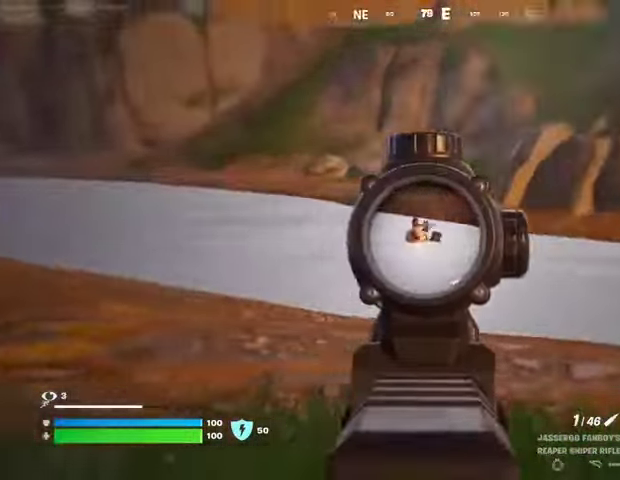
{"buttons": [], "left_stick": "center", "right_stick": "center", "events": [[167, "L2", "up"], [167, "R2", "down"], [200, "right_stick", "center"], [267, "R2", "up"]]}
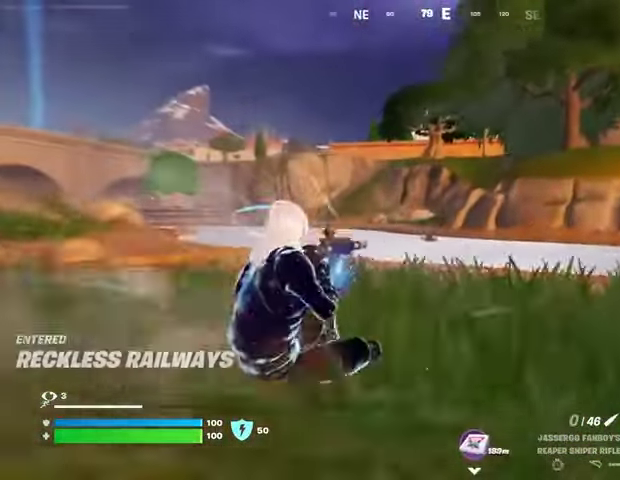
{"buttons": ["L2"], "left_stick": "up", "right_stick": "center", "events": [[367, "left_stick", "up-right"], [433, "left_stick", "up"], [500, "L2", "down"]]}
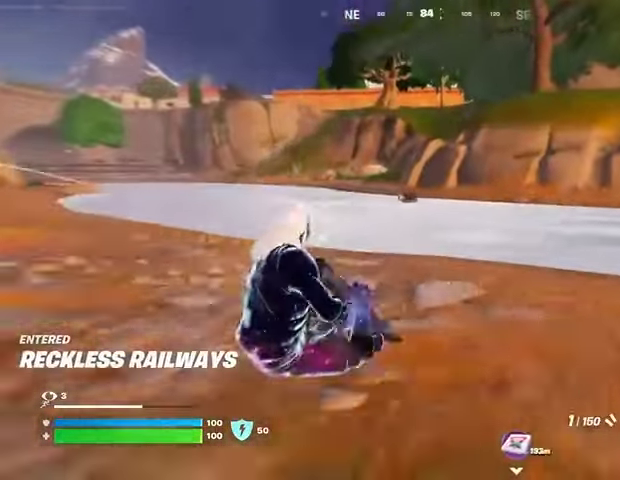
{"buttons": [], "left_stick": "up", "right_stick": "center", "events": [[167, "right_stick", "up"], [200, "L2", "up"], [233, "R2", "down"], [233, "right_stick", "center"], [333, "R2", "up"], [400, "CROSS", "down"], [467, "CROSS", "up"]]}
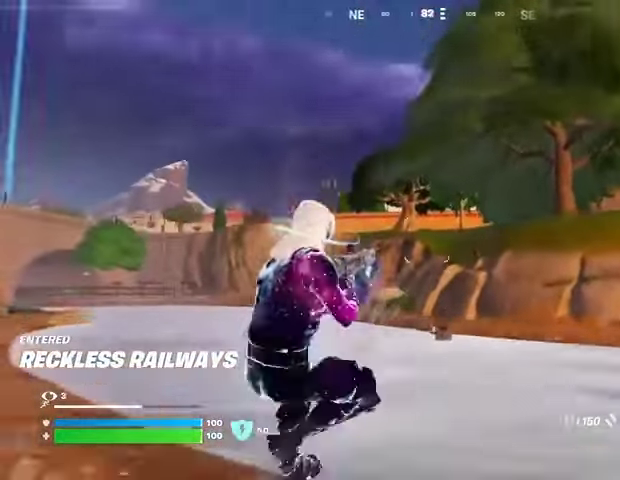
{"buttons": ["R2"], "left_stick": "up-left", "right_stick": "center", "events": [[67, "right_stick", "down"], [133, "right_stick", "center"], [433, "R2", "down"], [467, "left_stick", "up-left"]]}
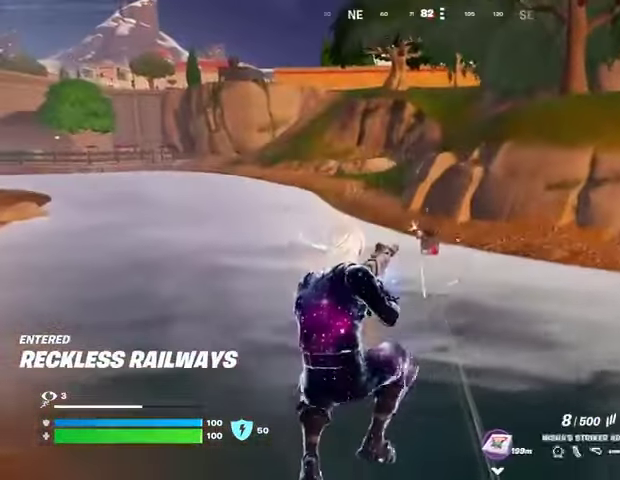
{"buttons": [], "left_stick": "up-right", "right_stick": "center", "events": [[200, "left_stick", "up-right"], [300, "R2", "up"], [367, "right_stick", "right"], [500, "right_stick", "center"]]}
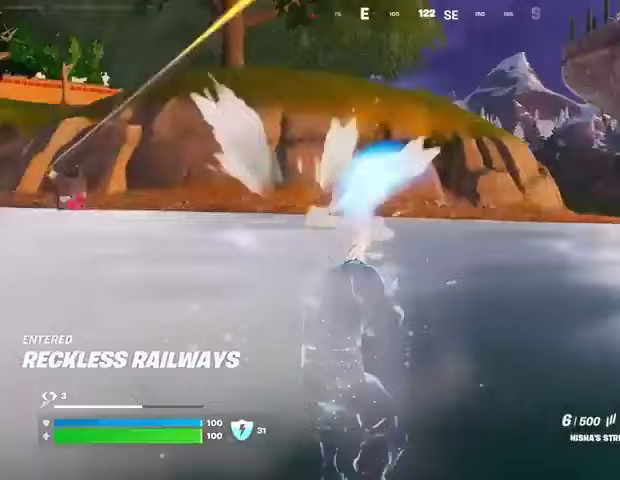
{"buttons": [], "left_stick": "up", "right_stick": "center", "events": [[33, "L3", "down"], [133, "L3", "up"], [167, "CROSS", "down"], [267, "CROSS", "up"], [333, "L2", "down"], [333, "right_stick", "up"], [467, "L2", "up"], [467, "left_stick", "up"], [467, "right_stick", "center"]]}
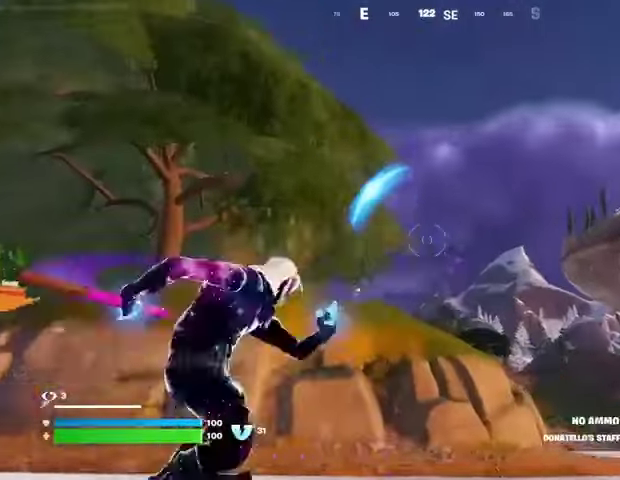
{"buttons": [], "left_stick": "up-left", "right_stick": "down-left", "events": [[133, "right_stick", "up-left"], [233, "right_stick", "center"], [367, "right_stick", "down"], [433, "left_stick", "up-left"], [467, "right_stick", "down-left"]]}
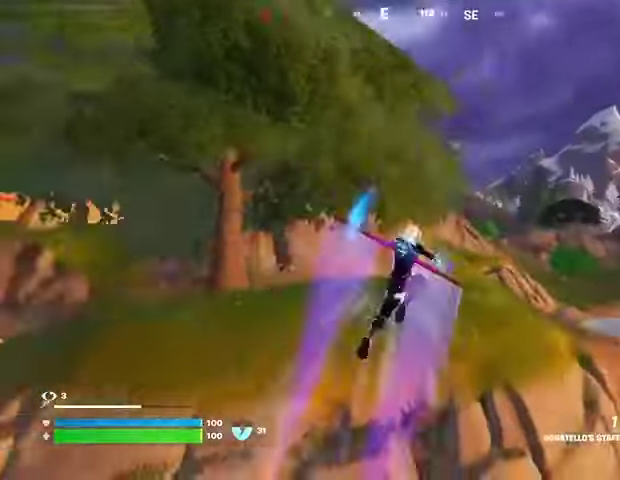
{"buttons": [], "left_stick": "up-left", "right_stick": "center", "events": [[100, "right_stick", "center"]]}
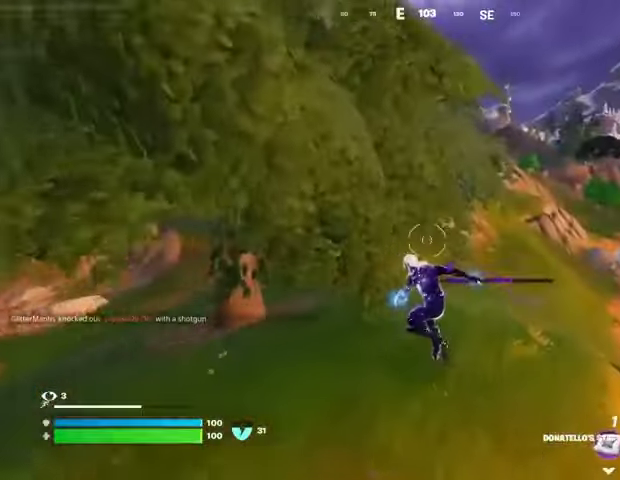
{"buttons": [], "left_stick": "up-right", "right_stick": "left", "events": [[33, "left_stick", "up"], [167, "right_stick", "left"], [333, "left_stick", "up-right"], [367, "R3", "down"], [467, "R3", "up"]]}
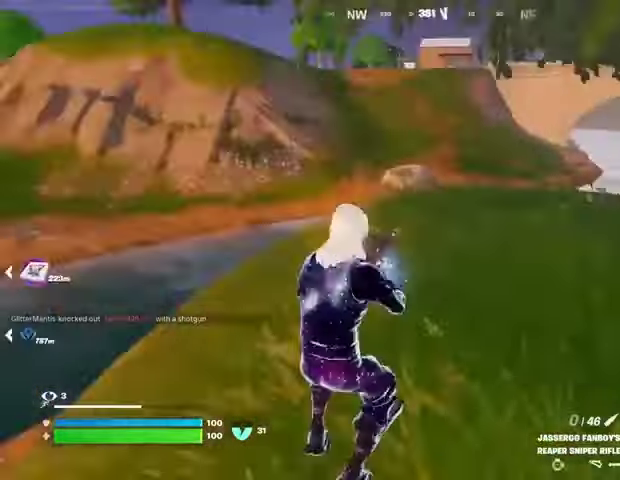
{"buttons": [], "left_stick": "up-right", "right_stick": "center", "events": [[33, "right_stick", "center"], [167, "SQUARE", "down"], [233, "SQUARE", "up"]]}
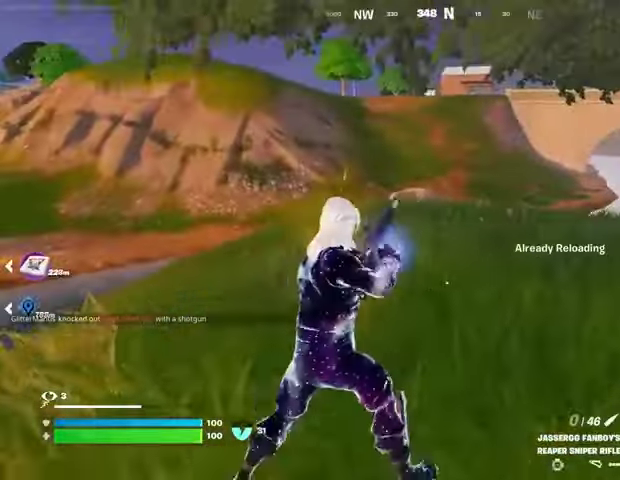
{"buttons": [], "left_stick": "center", "right_stick": "center", "events": [[100, "right_stick", "right"], [167, "right_stick", "center"], [367, "CROSS", "down"], [367, "left_stick", "down-right"], [467, "CROSS", "up"], [500, "left_stick", "center"]]}
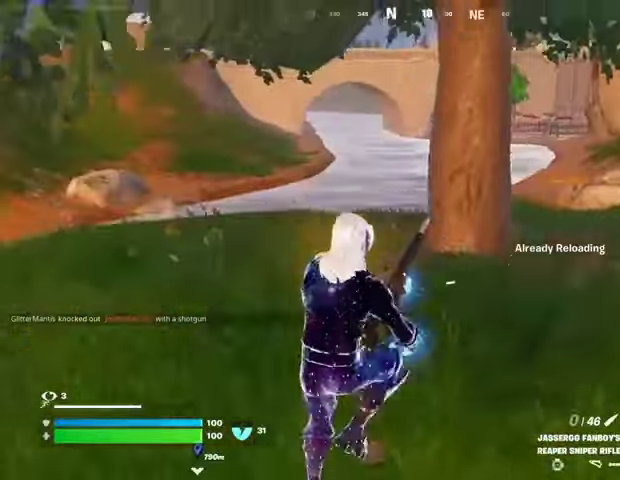
{"buttons": ["DPAD_UP"], "left_stick": "center", "right_stick": "center", "events": [[133, "DPAD_UP", "down"], [200, "DPAD_UP", "up"], [300, "DPAD_UP", "down"], [367, "DPAD_UP", "up"], [467, "DPAD_UP", "down"]]}
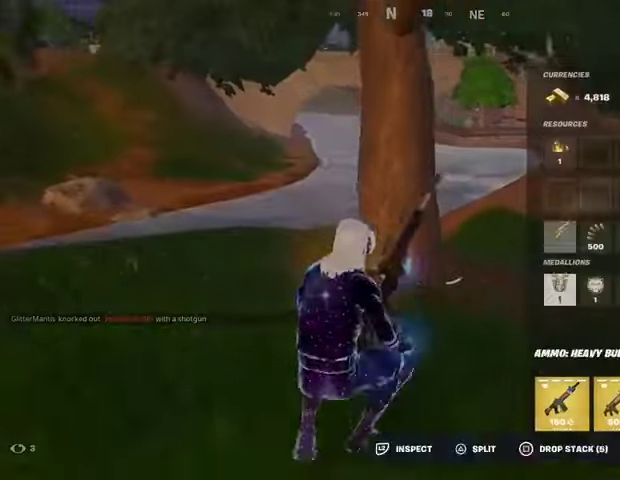
{"buttons": [], "left_stick": "center", "right_stick": "center", "events": [[33, "DPAD_UP", "up"], [267, "DPAD_UP", "down"], [333, "DPAD_UP", "up"], [400, "SQUARE", "down"], [467, "SQUARE", "up"]]}
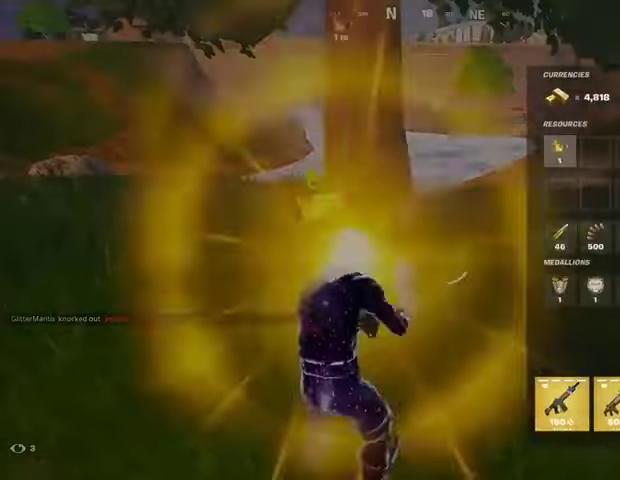
{"buttons": [], "left_stick": "down-left", "right_stick": "up", "events": [[67, "CIRCLE", "down"], [67, "left_stick", "down"], [133, "CIRCLE", "up"], [133, "right_stick", "down-left"], [267, "right_stick", "center"], [467, "left_stick", "down-left"], [467, "right_stick", "up"]]}
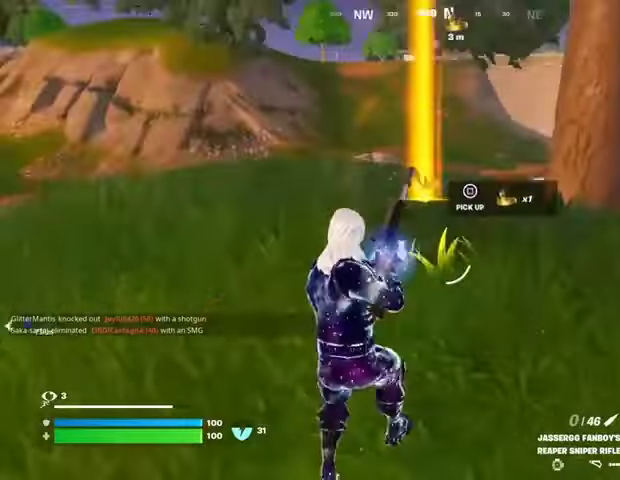
{"buttons": [], "left_stick": "up-right", "right_stick": "center", "events": [[33, "right_stick", "center"], [100, "SQUARE", "down"], [100, "left_stick", "down-right"], [167, "SQUARE", "up"], [333, "left_stick", "right"], [467, "left_stick", "up-right"]]}
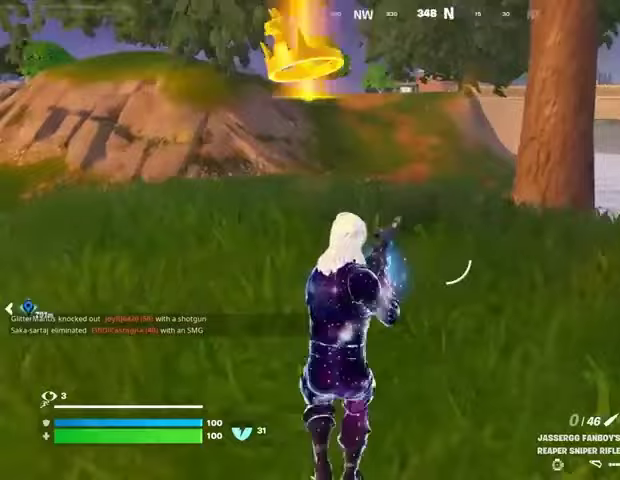
{"buttons": [], "left_stick": "up-right", "right_stick": "center", "events": []}
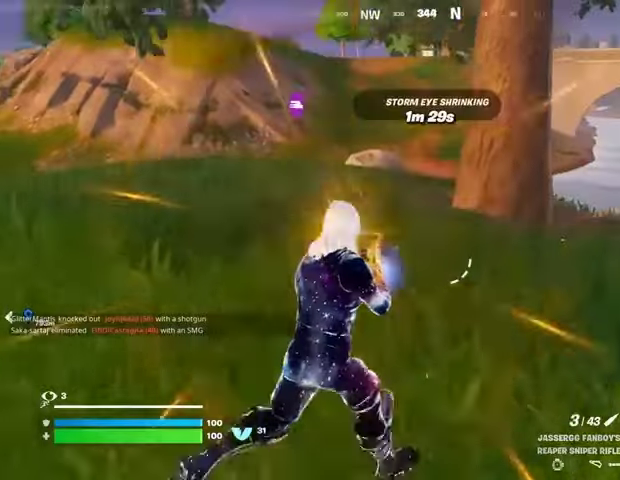
{"buttons": [], "left_stick": "up-right", "right_stick": "center", "events": [[33, "L3", "down"], [167, "L3", "up"]]}
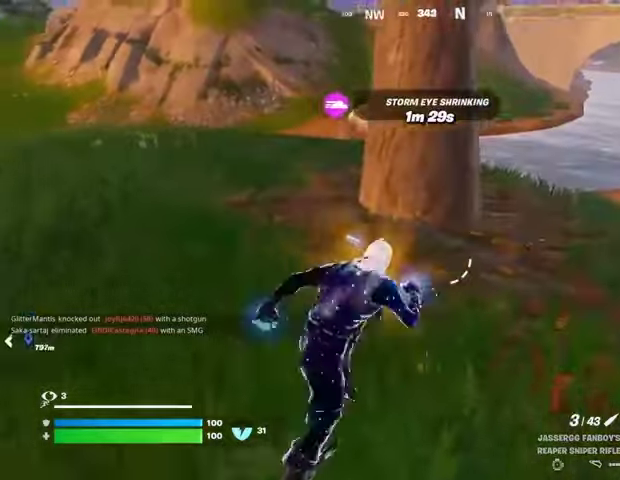
{"buttons": [], "left_stick": "up-left", "right_stick": "center", "events": [[67, "left_stick", "up-left"], [200, "right_stick", "left"], [267, "right_stick", "center"], [333, "right_stick", "right"], [433, "right_stick", "center"]]}
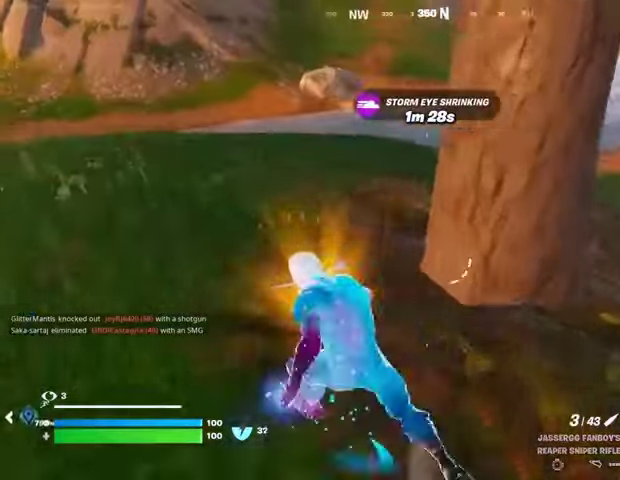
{"buttons": [], "left_stick": "up-left", "right_stick": "center", "events": []}
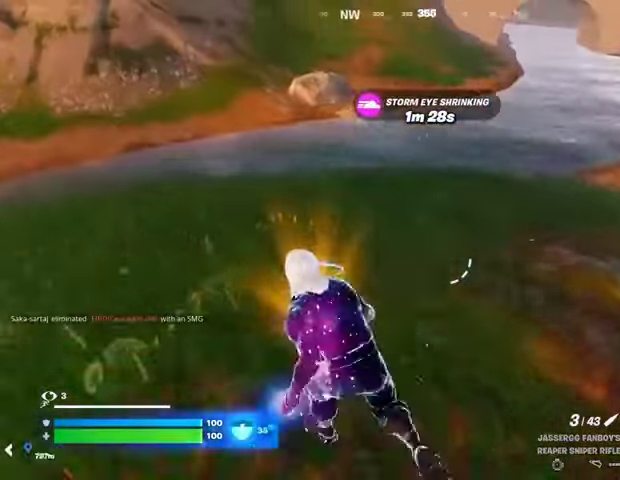
{"buttons": [], "left_stick": "up-right", "right_stick": "center", "events": [[200, "left_stick", "up"], [500, "left_stick", "up-right"]]}
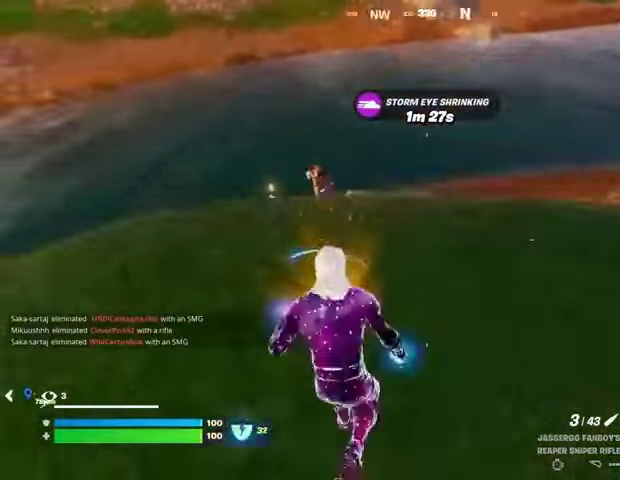
{"buttons": ["L2"], "left_stick": "up-right", "right_stick": "up-right", "events": [[67, "right_stick", "left"], [133, "right_stick", "up-left"], [200, "L2", "down"], [233, "right_stick", "up"], [400, "right_stick", "up-right"]]}
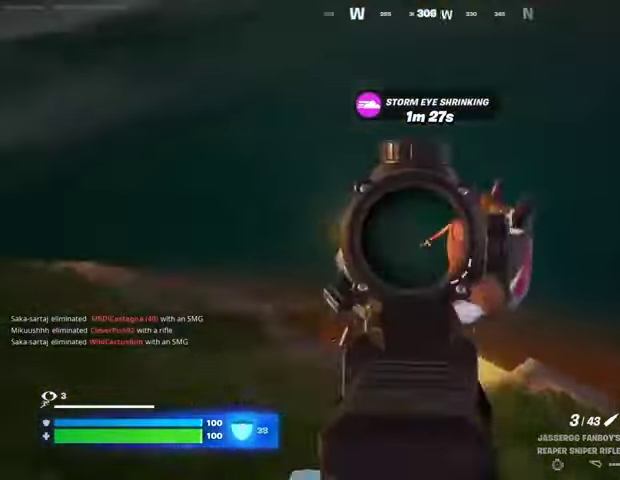
{"buttons": [], "left_stick": "up-left", "right_stick": "center", "events": [[167, "L2", "up"], [167, "R2", "down"], [167, "left_stick", "up-left"], [233, "R2", "up"], [233, "right_stick", "down"], [333, "right_stick", "center"]]}
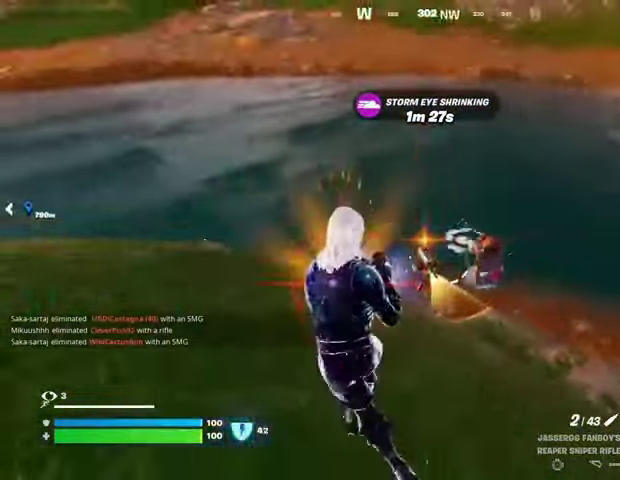
{"buttons": [], "left_stick": "down-right", "right_stick": "right", "events": [[67, "right_stick", "right"], [133, "left_stick", "down-left"], [167, "L2", "down"], [167, "right_stick", "center"], [233, "L2", "up"], [267, "right_stick", "left"], [400, "right_stick", "right"], [467, "left_stick", "down-right"]]}
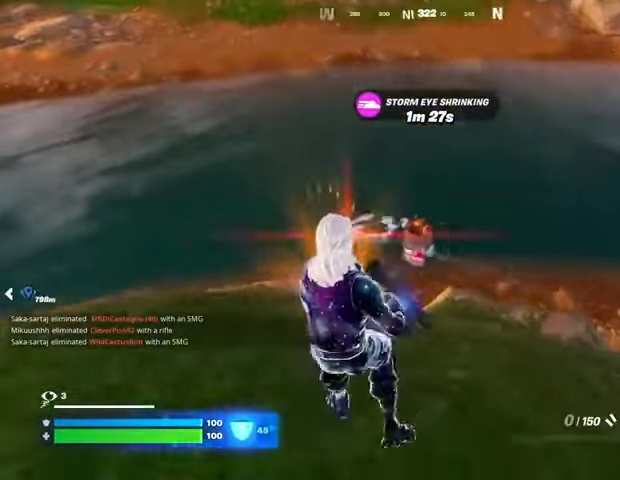
{"buttons": [], "left_stick": "down", "right_stick": "left", "events": [[33, "right_stick", "center"], [167, "left_stick", "down"], [200, "L2", "down"], [233, "R2", "down"], [300, "L2", "up"], [300, "R2", "up"], [367, "right_stick", "left"]]}
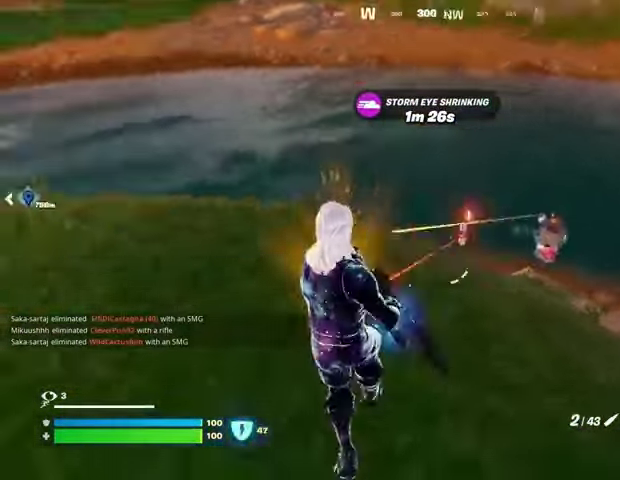
{"buttons": [], "left_stick": "up-right", "right_stick": "left", "events": [[33, "left_stick", "left"], [133, "L3", "down"], [233, "L3", "up"], [433, "left_stick", "up"], [500, "left_stick", "up-right"]]}
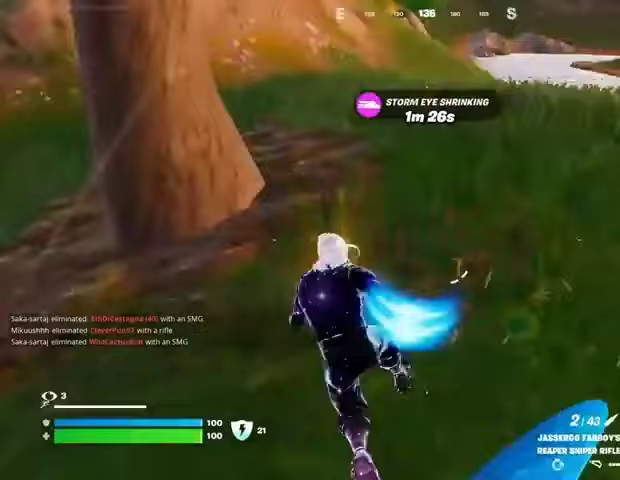
{"buttons": ["CROSS"], "left_stick": "up-right", "right_stick": "center", "events": [[33, "R3", "down"], [133, "R3", "up"], [400, "right_stick", "center"], [500, "CROSS", "down"]]}
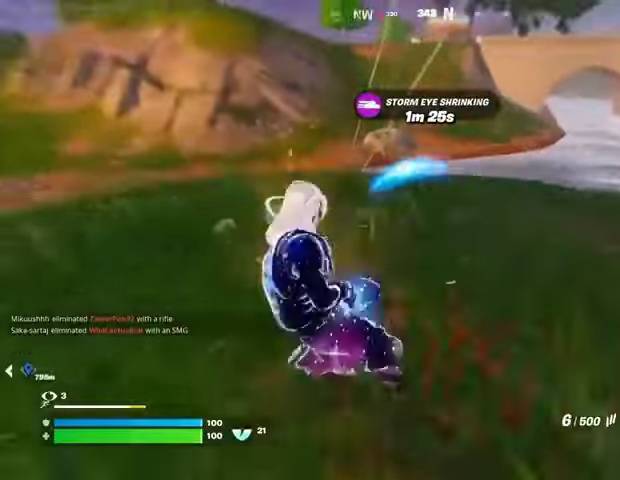
{"buttons": [], "left_stick": "up-right", "right_stick": "center", "events": [[67, "CROSS", "up"], [67, "right_stick", "left"], [133, "right_stick", "center"], [200, "SQUARE", "down"], [233, "SQUARE", "up"], [367, "SQUARE", "down"], [433, "SQUARE", "up"]]}